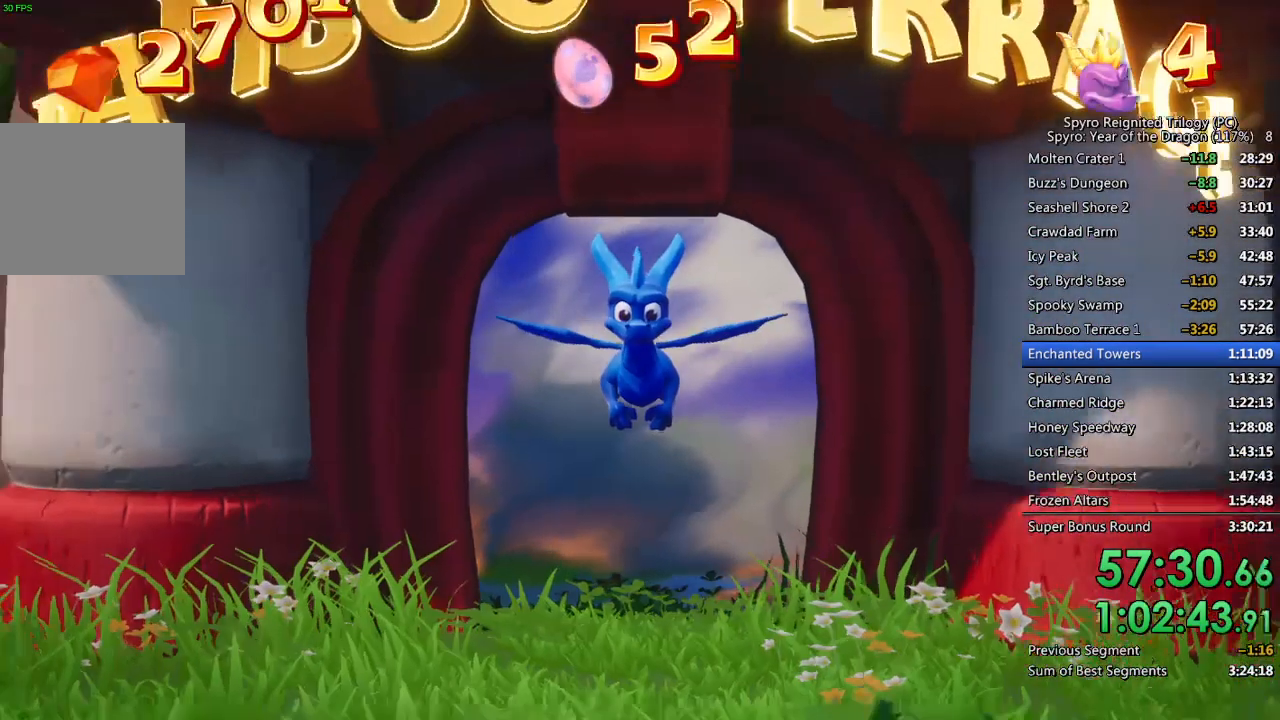
Gameplay with a controller (PlayStation layout); each line is a JSON object with the inputs held at the frame after it. "events" lists button and stick changes between this image and that frame as [ms after this image, input, new state], when the widget could be followed in between.
{"buttons": [], "left_stick": "center", "right_stick": "left", "events": [[183, "right_stick", "left"]]}
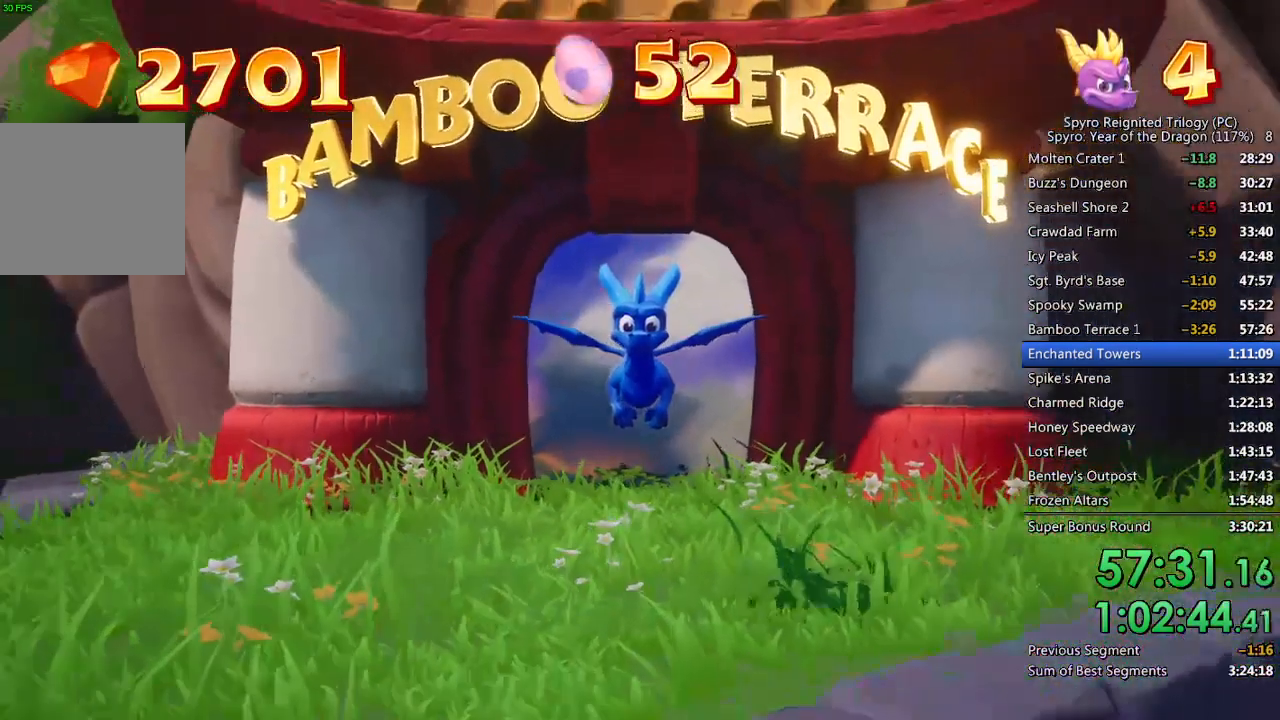
{"buttons": [], "left_stick": "center", "right_stick": "left", "events": []}
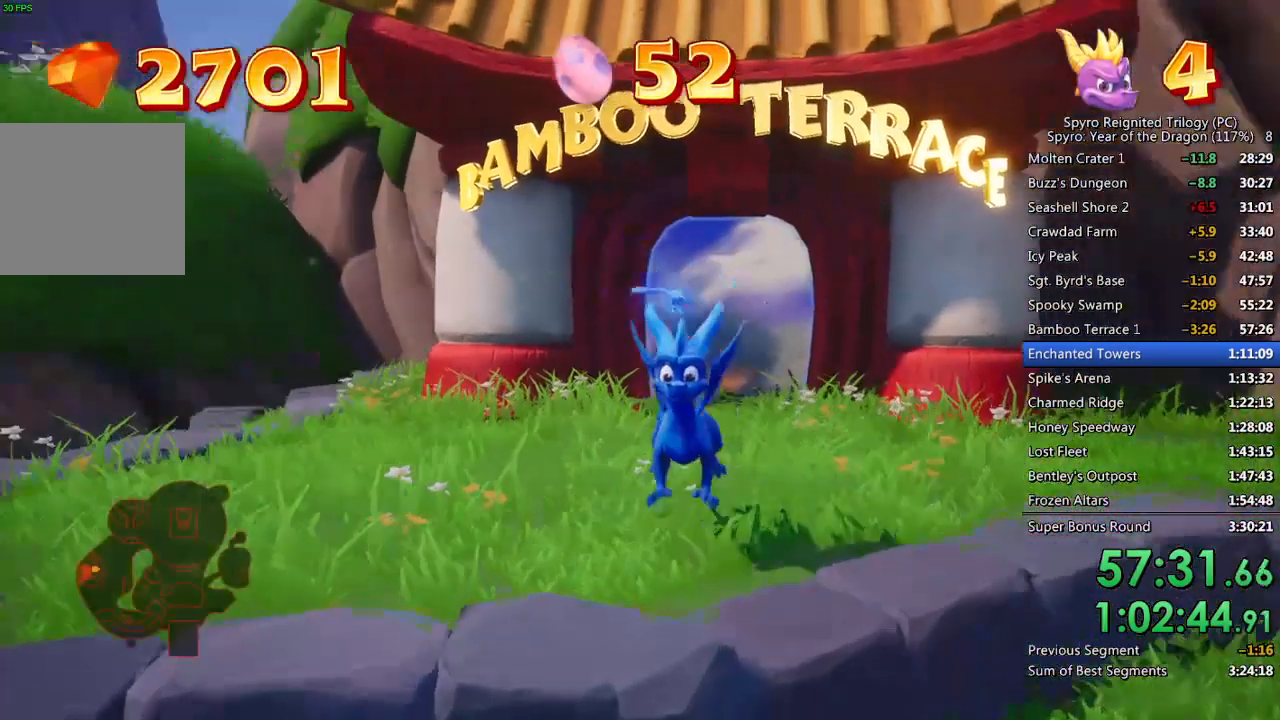
{"buttons": ["SQUARE"], "left_stick": "up", "right_stick": "center", "events": [[83, "left_stick", "up-left"], [167, "right_stick", "center"], [217, "SQUARE", "down"], [400, "left_stick", "up"]]}
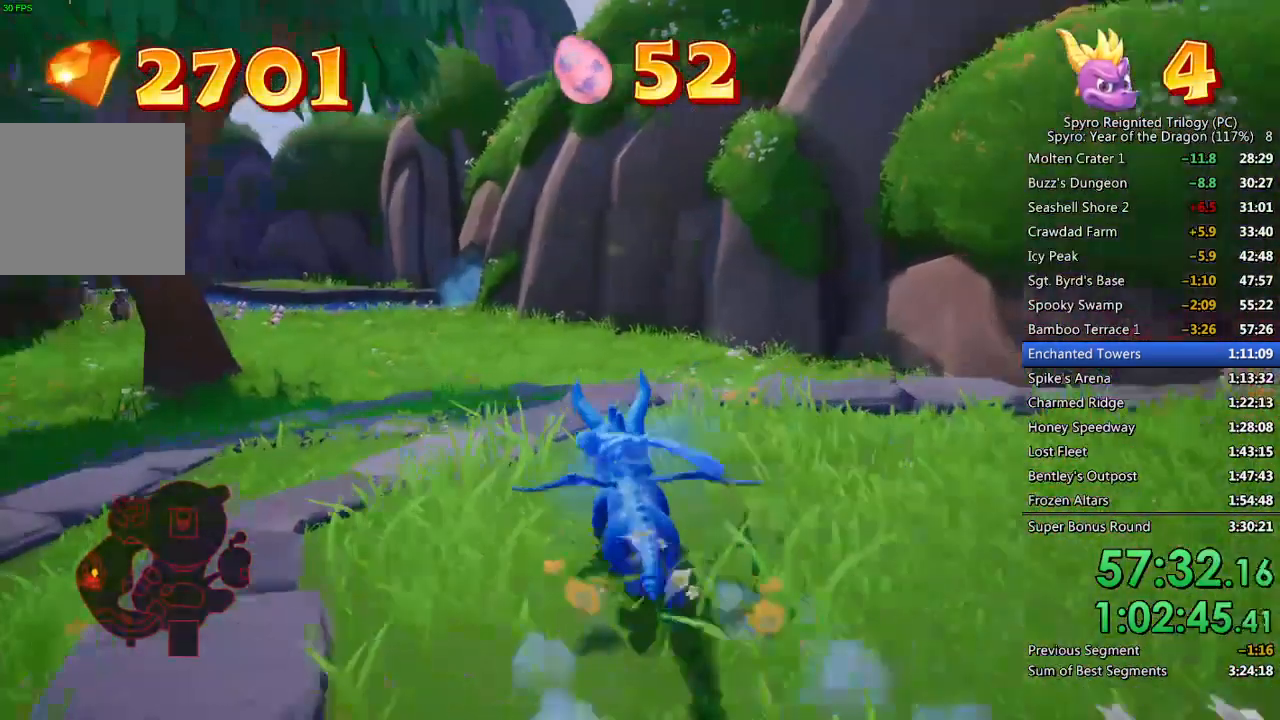
{"buttons": ["SQUARE"], "left_stick": "center", "right_stick": "center", "events": [[167, "left_stick", "left"], [483, "left_stick", "center"]]}
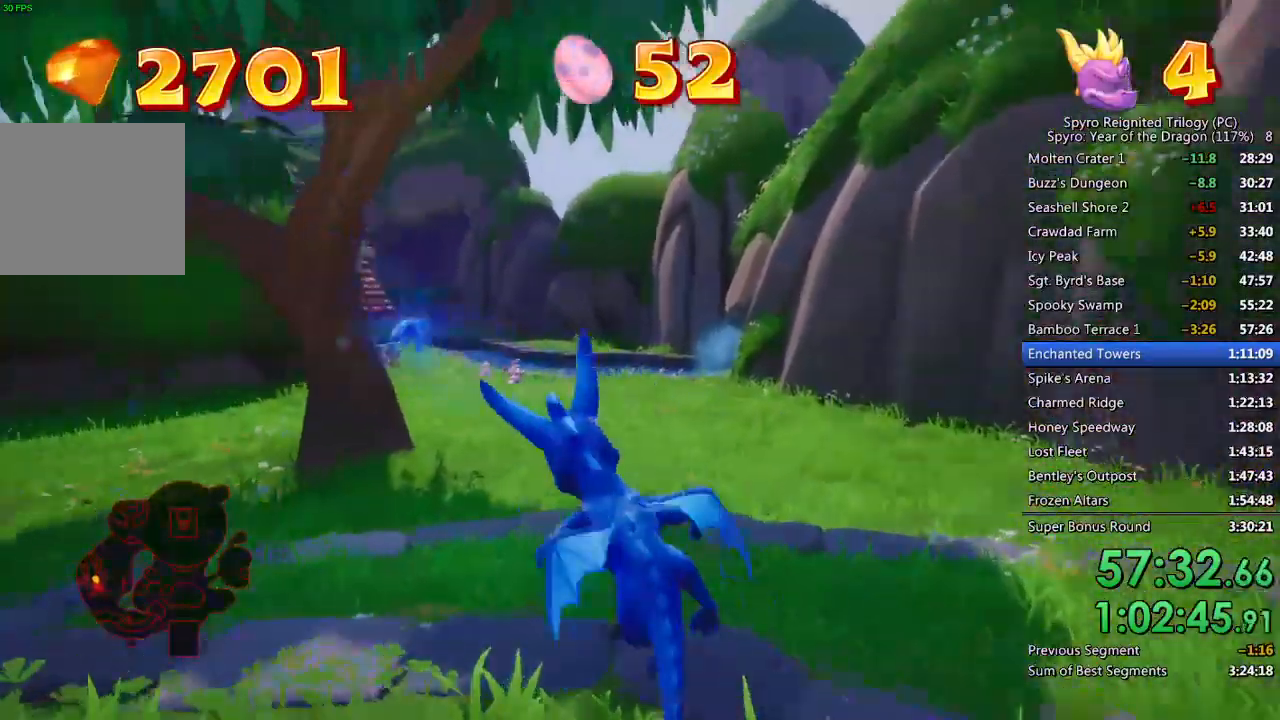
{"buttons": ["SQUARE"], "left_stick": "center", "right_stick": "center", "events": [[150, "left_stick", "up-right"], [267, "left_stick", "center"]]}
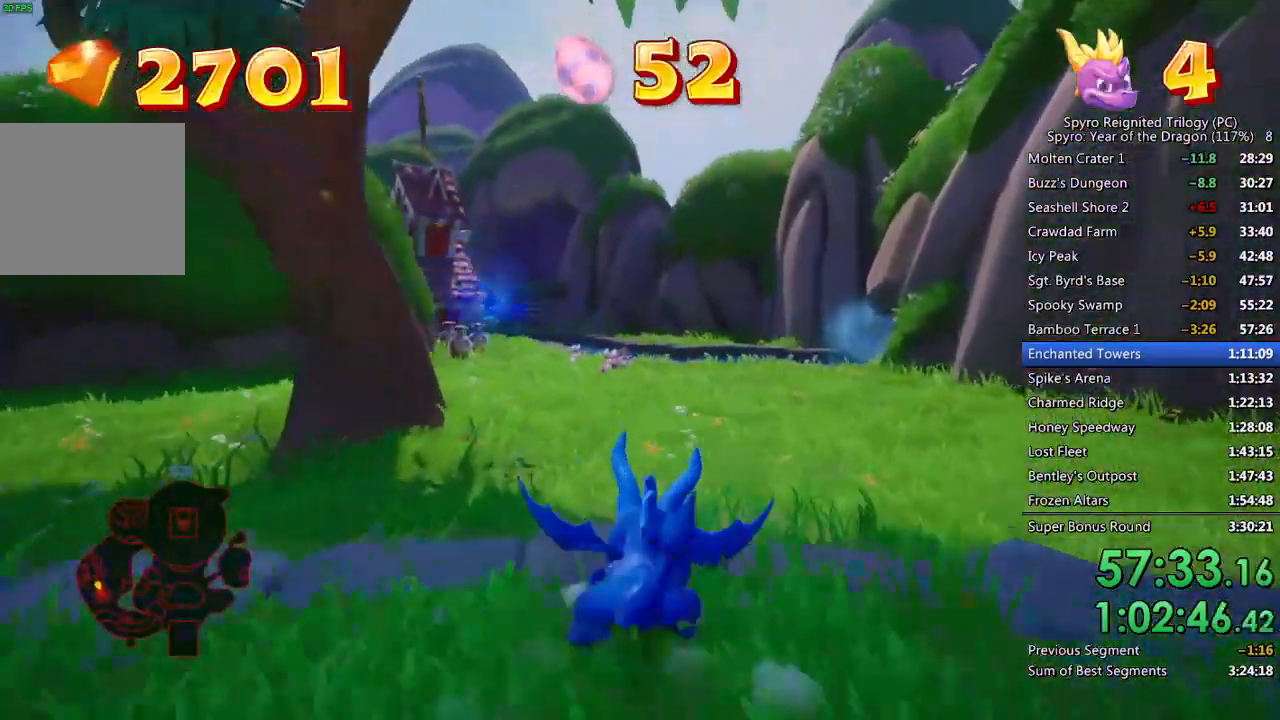
{"buttons": ["SQUARE"], "left_stick": "center", "right_stick": "center", "events": [[217, "left_stick", "left"], [283, "left_stick", "center"]]}
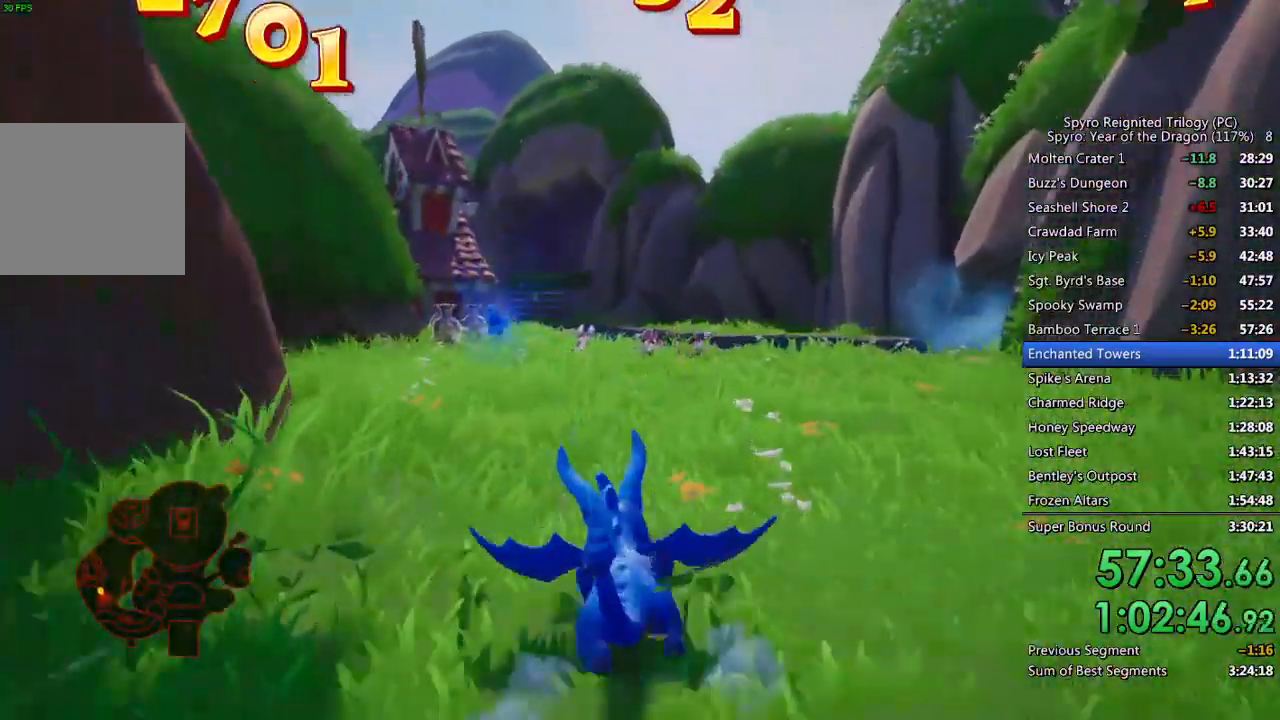
{"buttons": ["SQUARE"], "left_stick": "center", "right_stick": "center", "events": []}
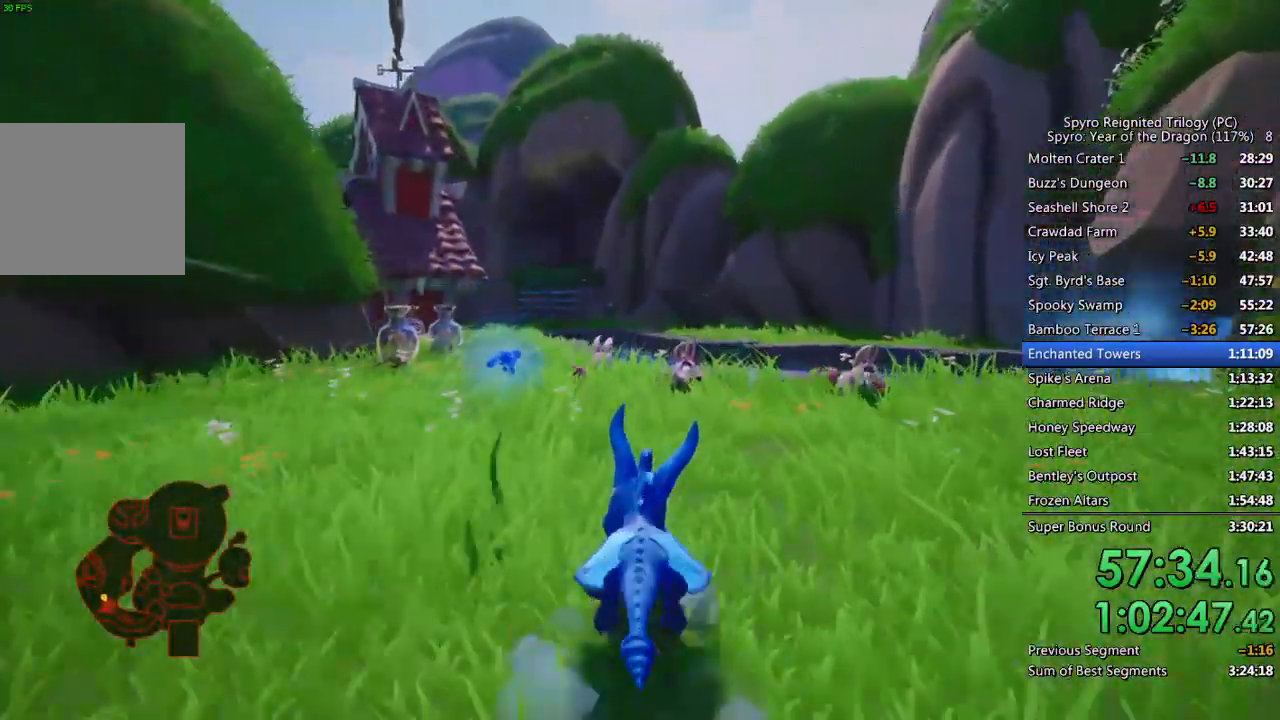
{"buttons": ["SQUARE"], "left_stick": "center", "right_stick": "center", "events": [[83, "left_stick", "up-right"], [217, "left_stick", "center"], [317, "left_stick", "right"], [450, "left_stick", "center"]]}
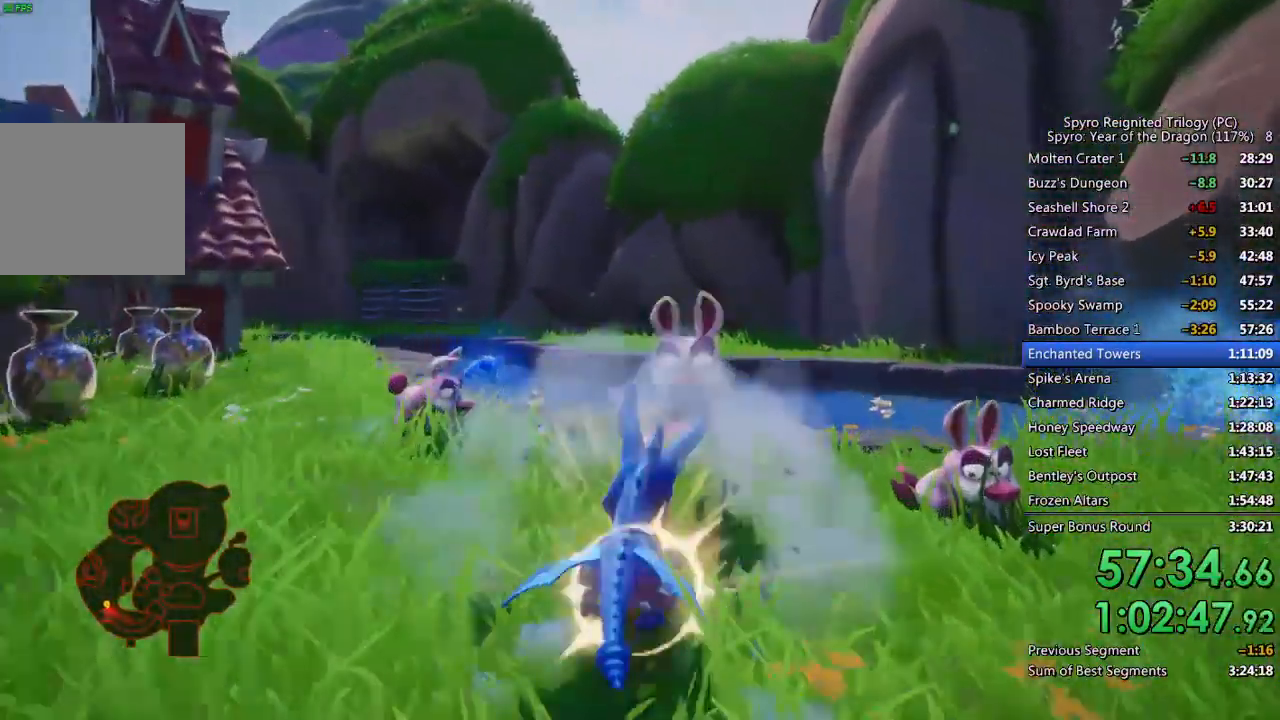
{"buttons": ["SQUARE"], "left_stick": "up-left", "right_stick": "center", "events": [[17, "SQUARE", "up"], [17, "right_stick", "down-left"], [33, "left_stick", "down-left"], [250, "right_stick", "center"], [267, "left_stick", "left"], [300, "SQUARE", "down"], [450, "left_stick", "up-left"]]}
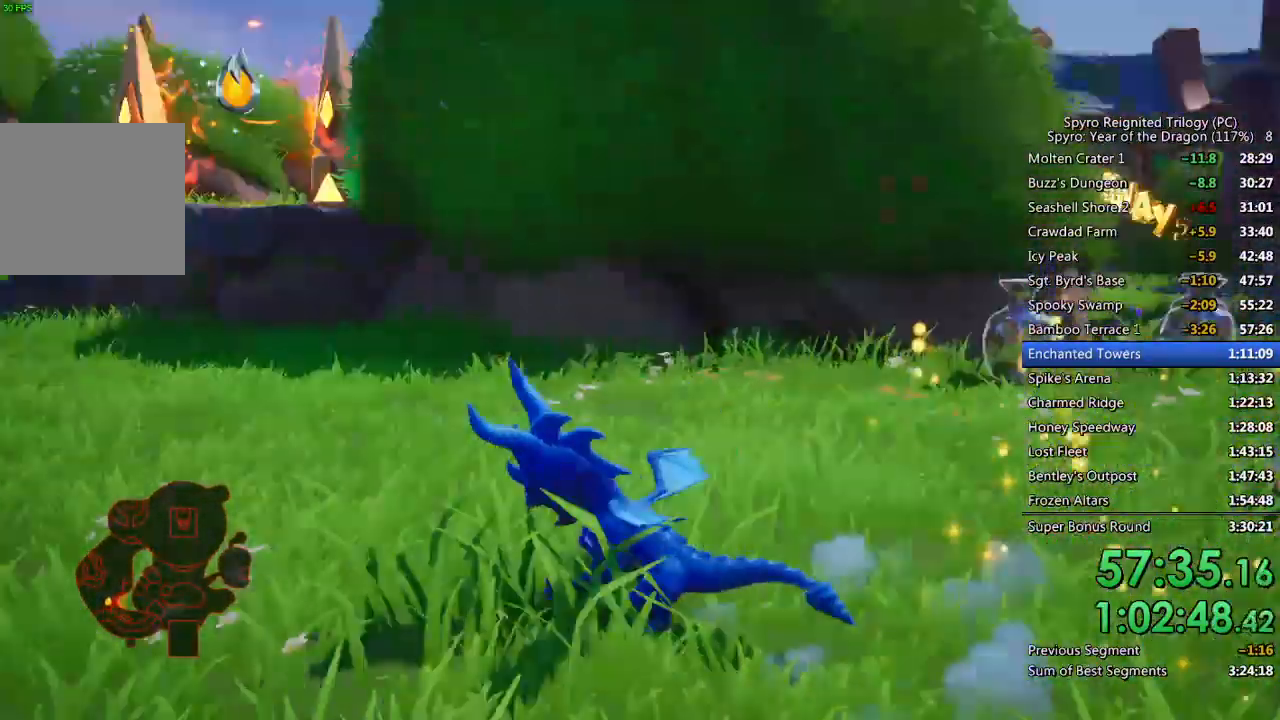
{"buttons": ["SQUARE"], "left_stick": "up-right", "right_stick": "center", "events": [[100, "left_stick", "up-right"]]}
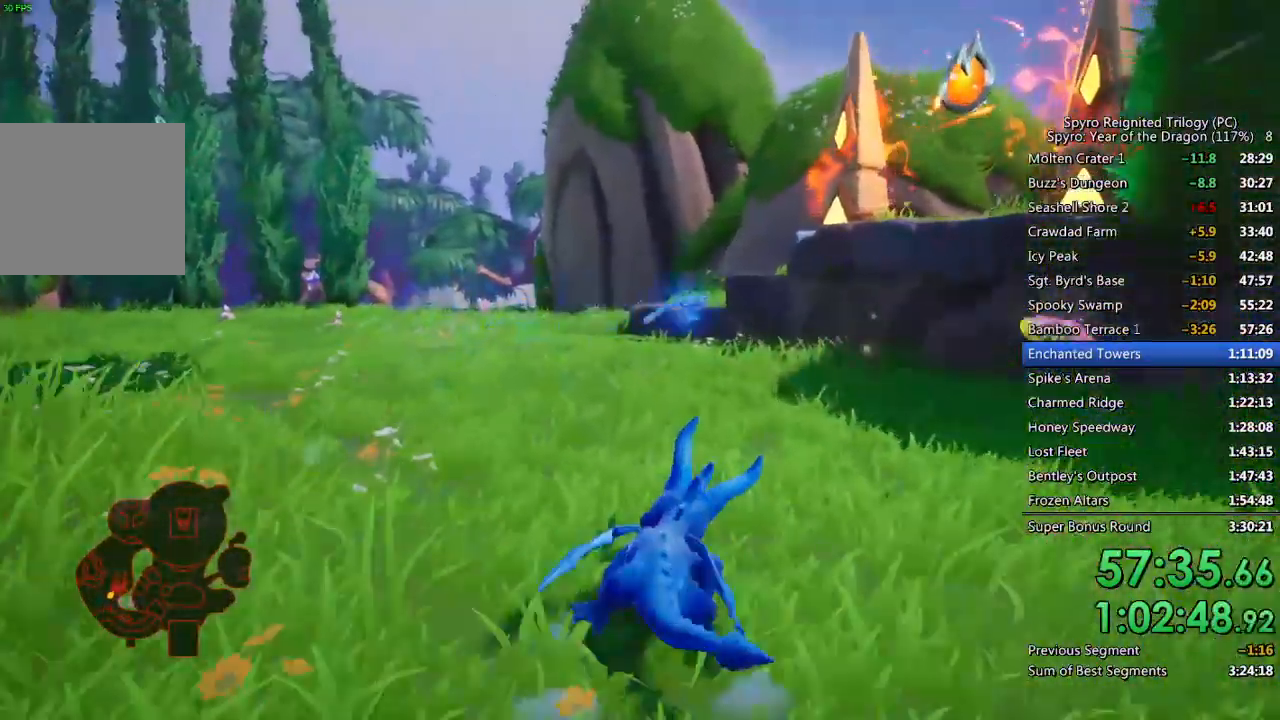
{"buttons": ["SQUARE"], "left_stick": "up", "right_stick": "center", "events": [[417, "left_stick", "up"]]}
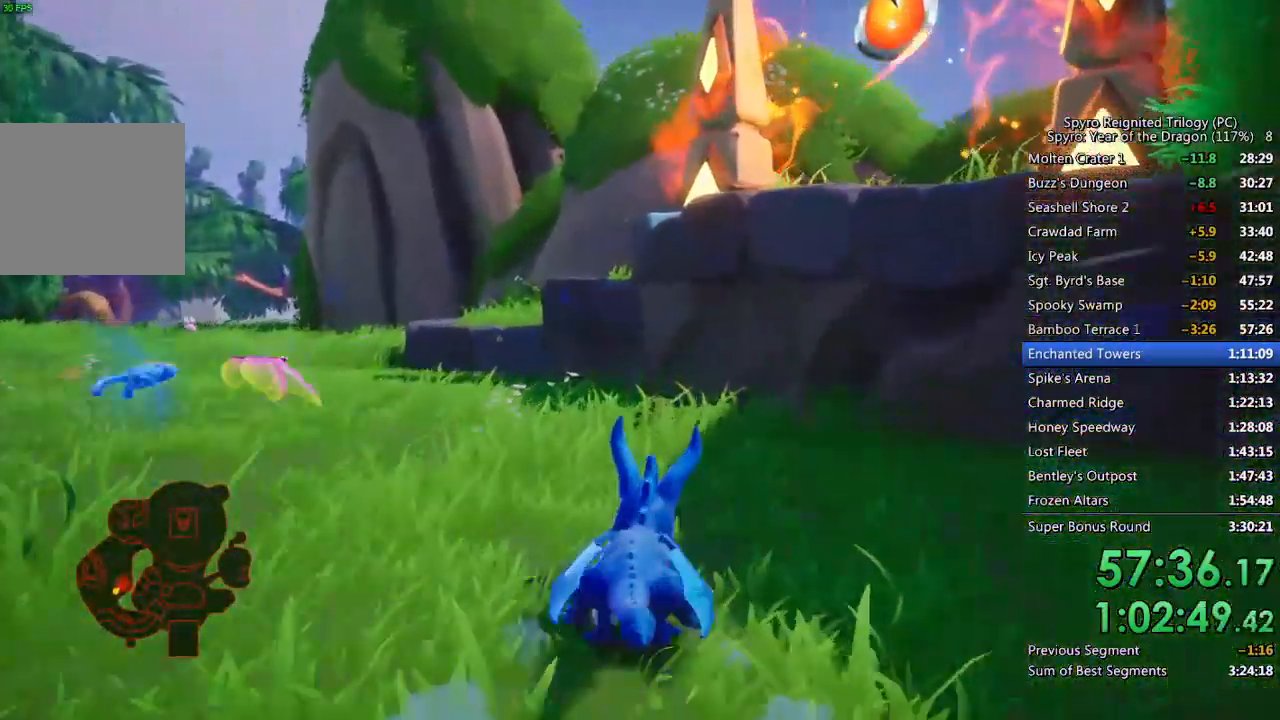
{"buttons": ["CROSS"], "left_stick": "center", "right_stick": "center", "events": [[200, "SQUARE", "up"], [267, "CROSS", "down"], [300, "left_stick", "center"]]}
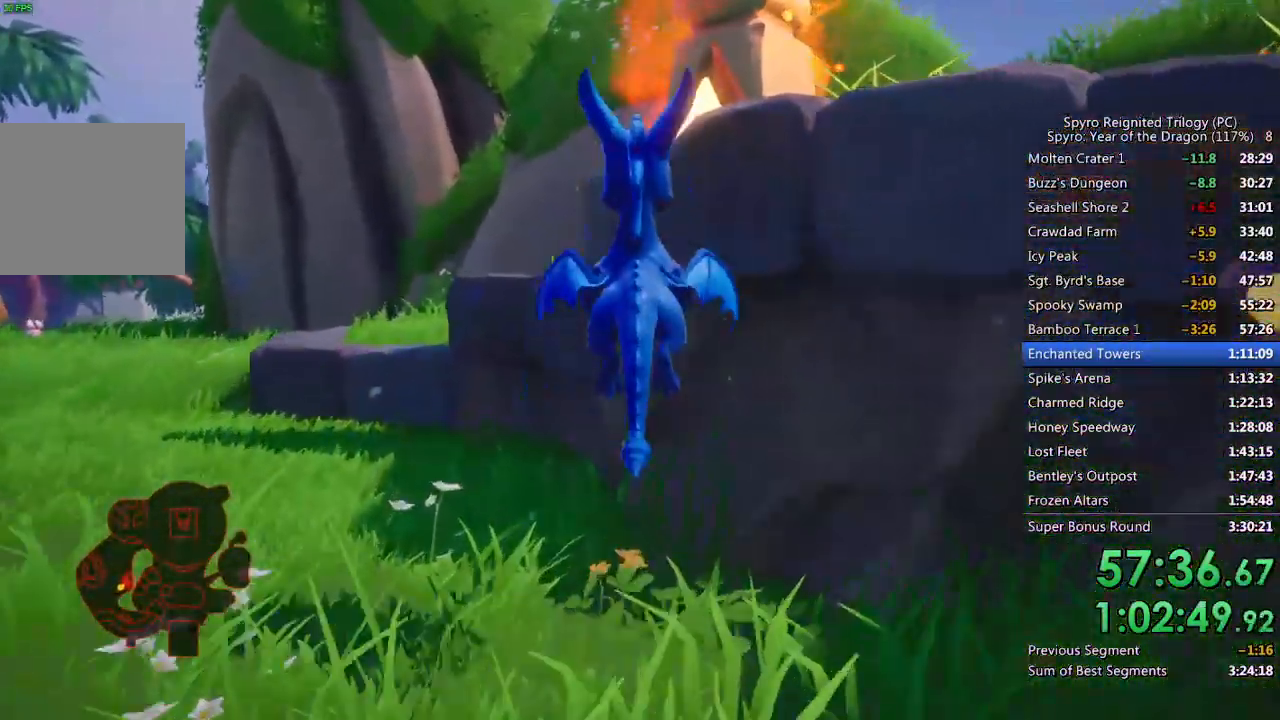
{"buttons": [], "left_stick": "up-left", "right_stick": "center", "events": [[300, "CROSS", "up"], [350, "CROSS", "down"], [350, "left_stick", "up-left"], [467, "CROSS", "up"]]}
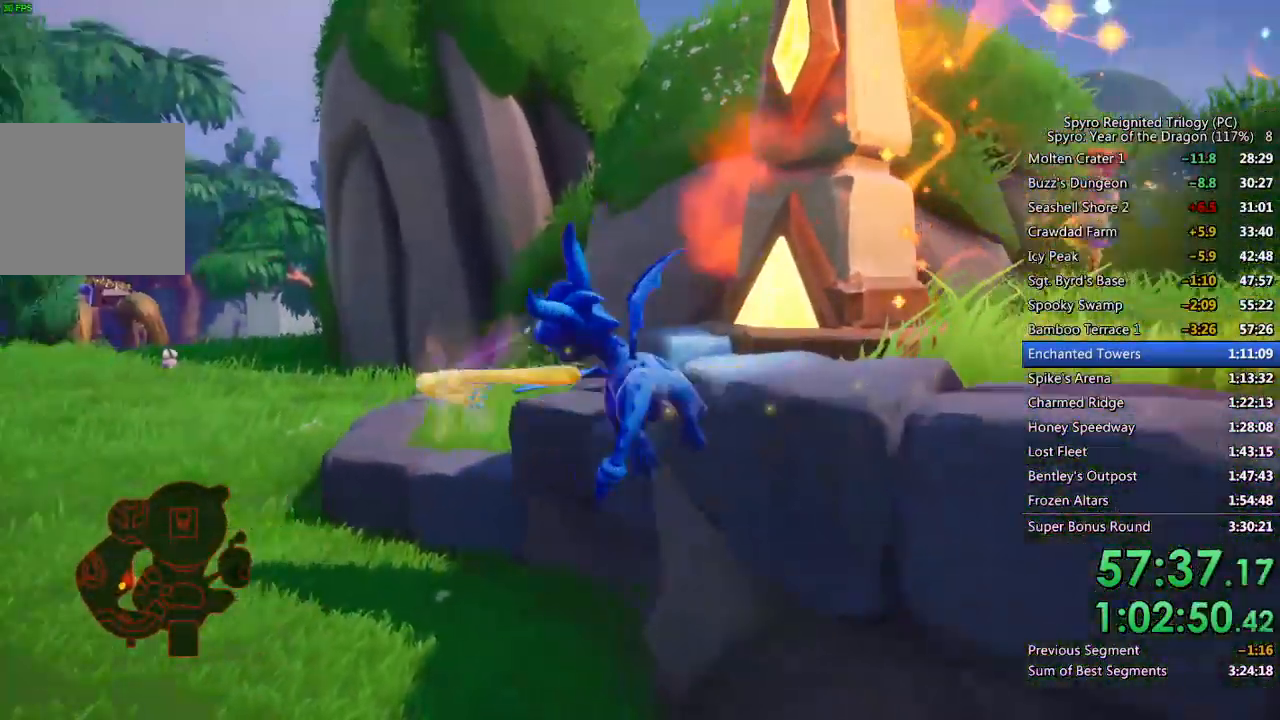
{"buttons": [], "left_stick": "up-right", "right_stick": "down-right", "events": [[100, "left_stick", "up-right"], [267, "TRIANGLE", "down"], [417, "TRIANGLE", "up"], [417, "right_stick", "down-right"]]}
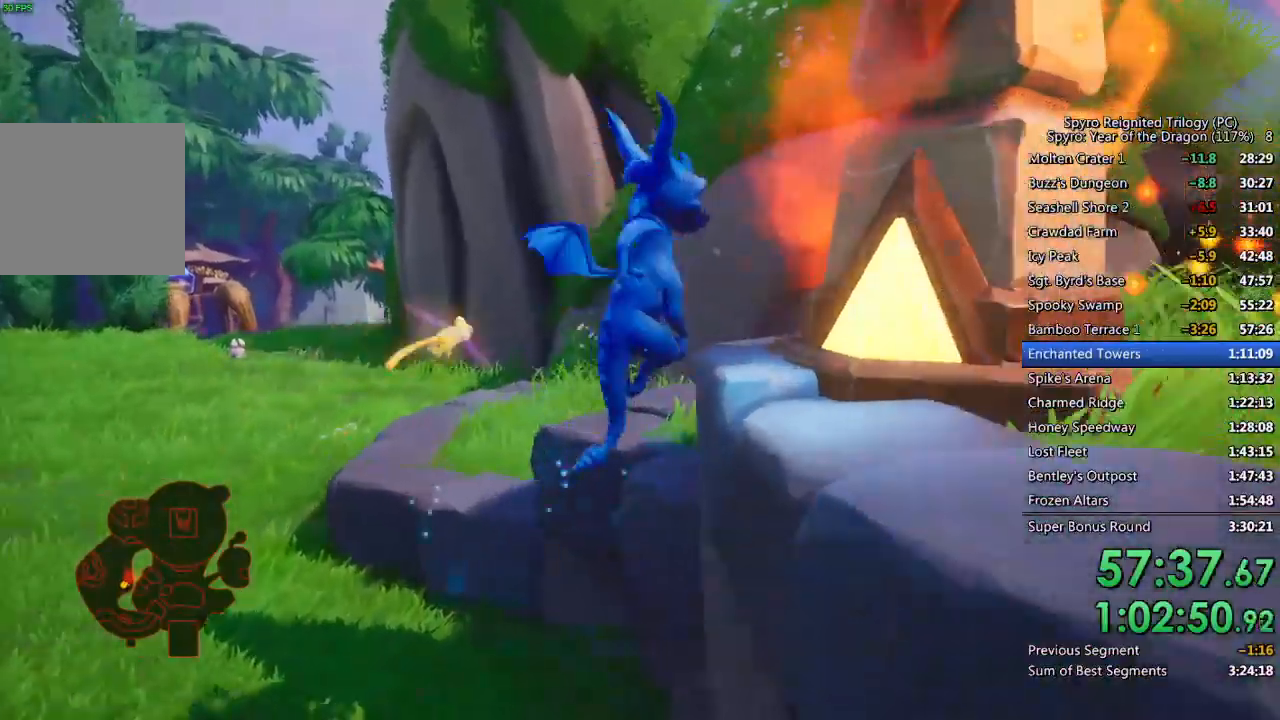
{"buttons": [], "left_stick": "up-right", "right_stick": "center", "events": [[67, "left_stick", "right"], [400, "left_stick", "up-right"], [467, "right_stick", "center"]]}
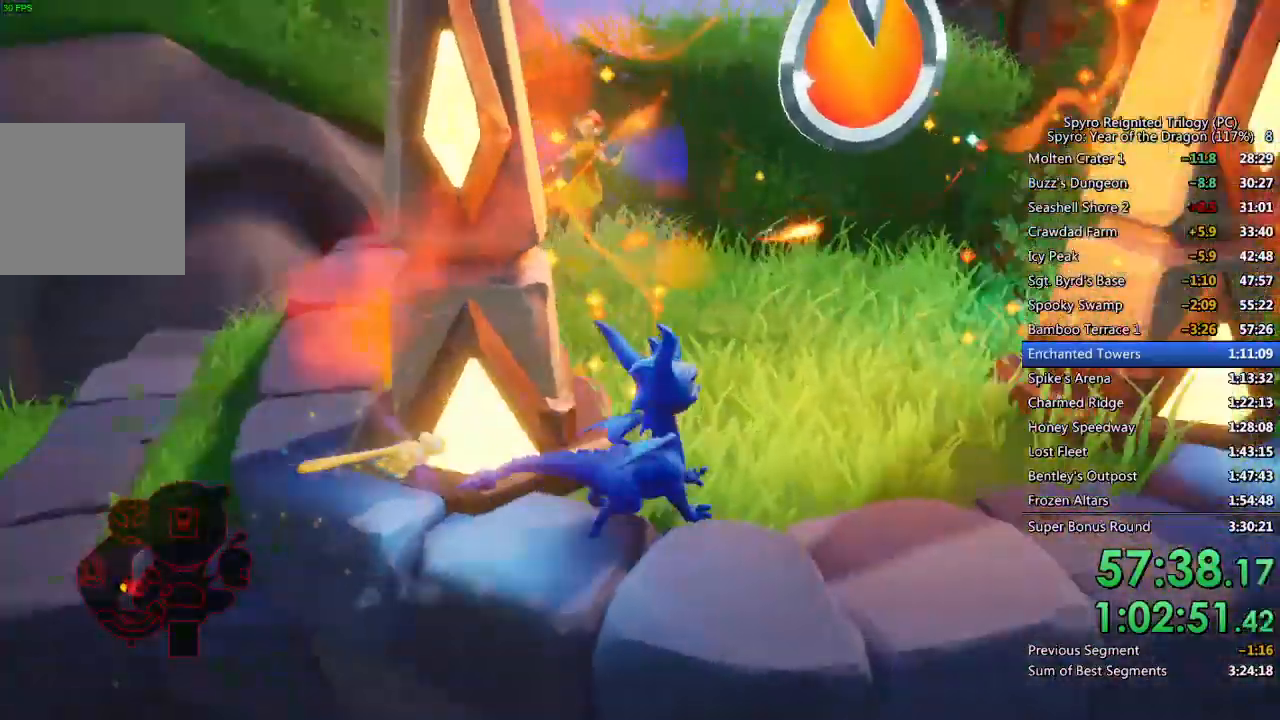
{"buttons": [], "left_stick": "left", "right_stick": "left", "events": [[17, "left_stick", "up"], [133, "right_stick", "left"], [167, "left_stick", "center"], [267, "left_stick", "down-left"], [483, "left_stick", "left"]]}
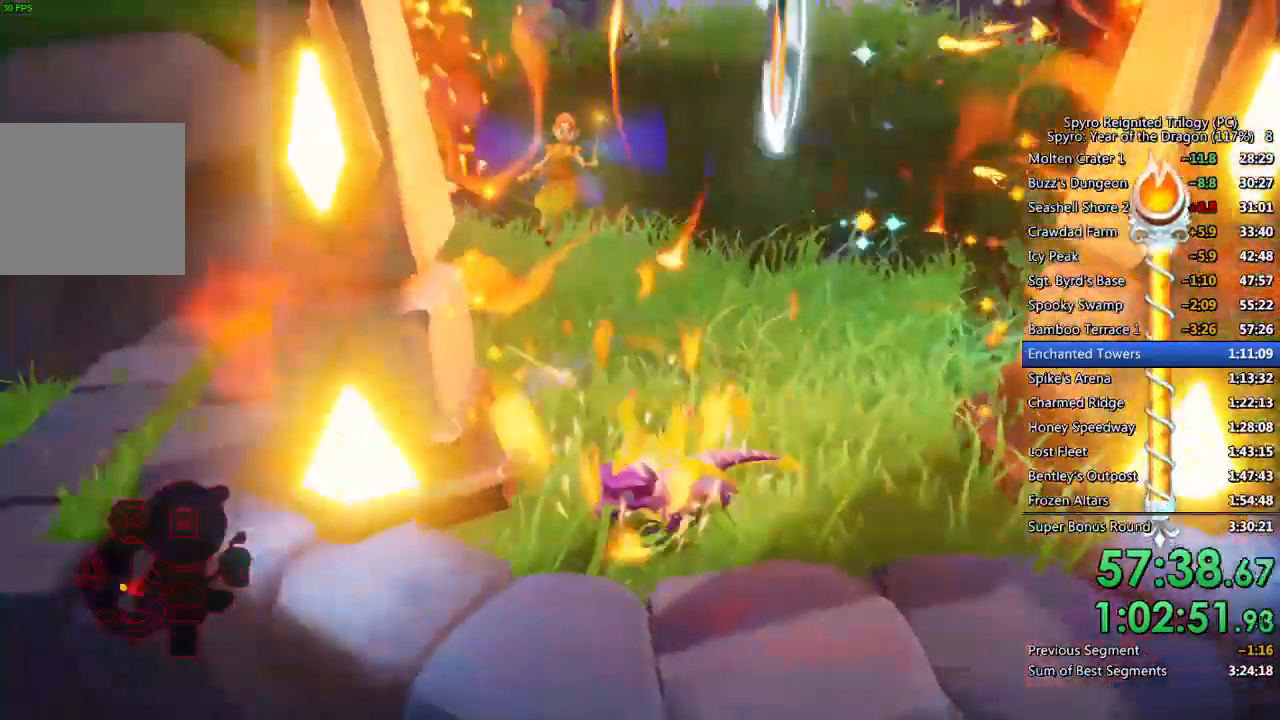
{"buttons": ["SQUARE"], "left_stick": "up-right", "right_stick": "center", "events": [[33, "SQUARE", "down"], [67, "left_stick", "up-left"], [300, "left_stick", "up-right"], [300, "right_stick", "center"]]}
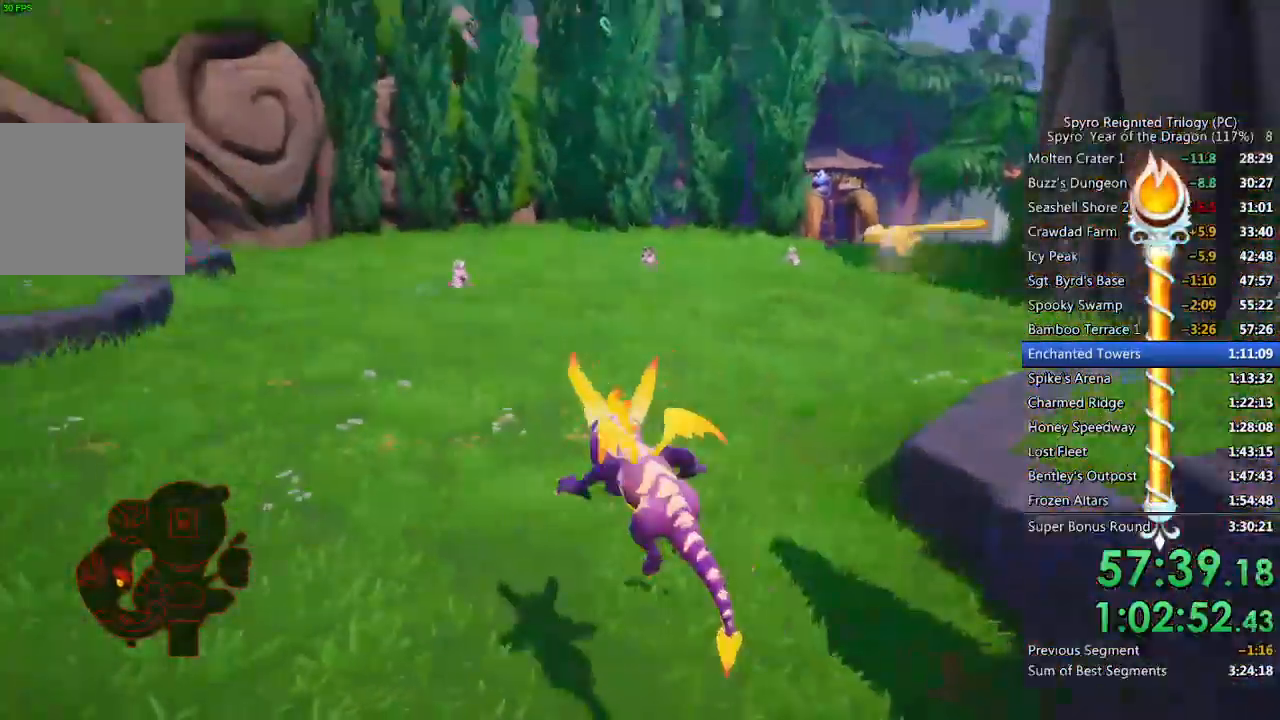
{"buttons": ["SQUARE"], "left_stick": "up-right", "right_stick": "center", "events": [[167, "left_stick", "center"], [283, "left_stick", "up-right"]]}
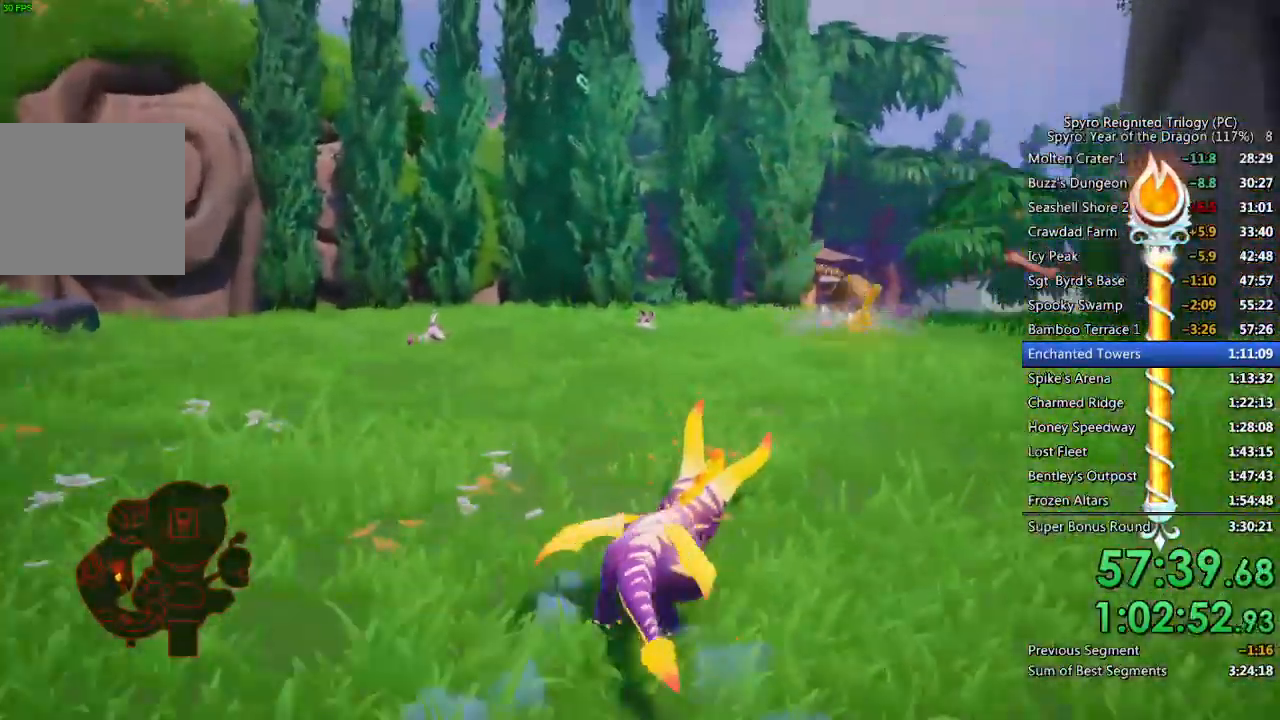
{"buttons": ["SQUARE"], "left_stick": "up-right", "right_stick": "center", "events": [[50, "left_stick", "center"], [500, "left_stick", "up-right"]]}
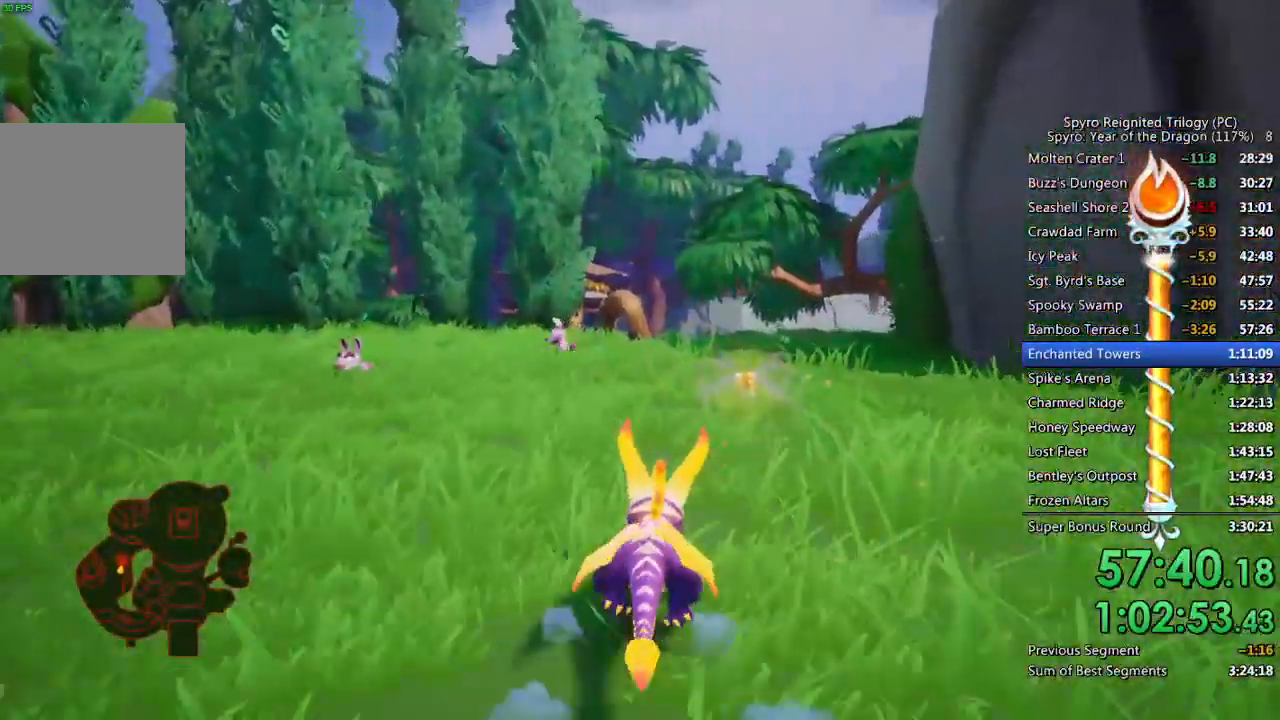
{"buttons": ["SQUARE"], "left_stick": "center", "right_stick": "center", "events": [[83, "left_stick", "center"]]}
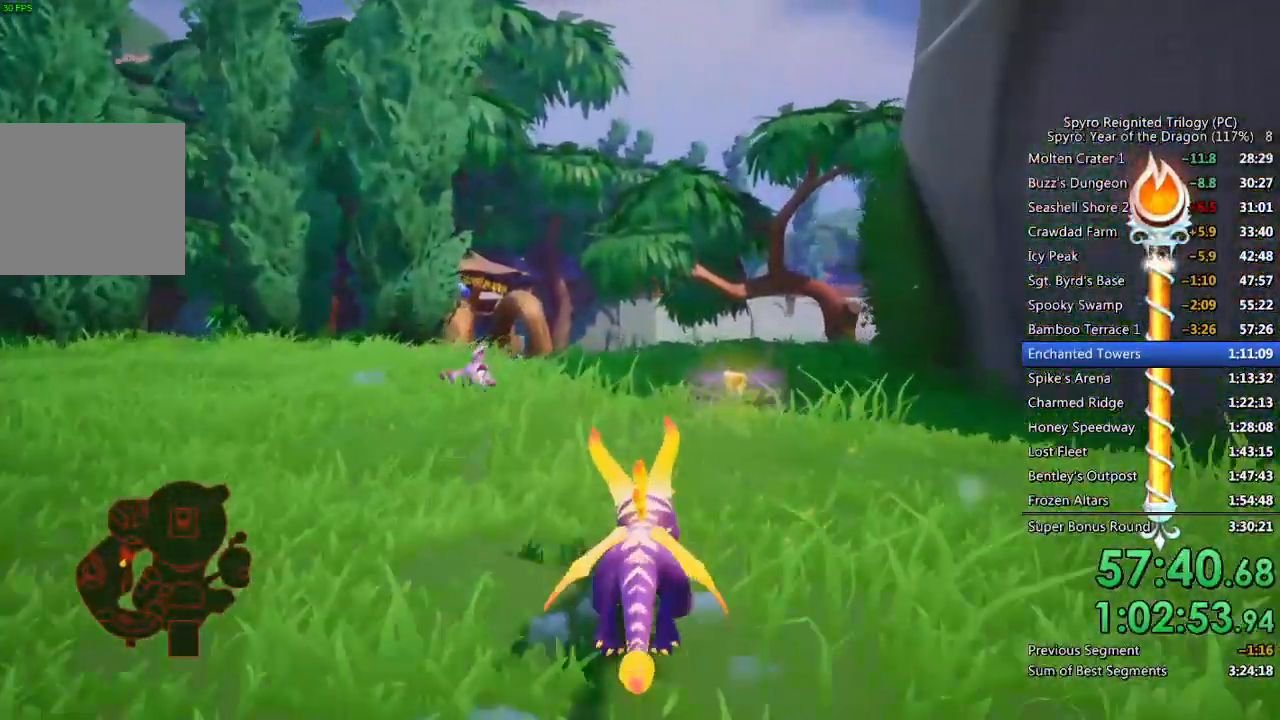
{"buttons": ["SQUARE"], "left_stick": "center", "right_stick": "center", "events": []}
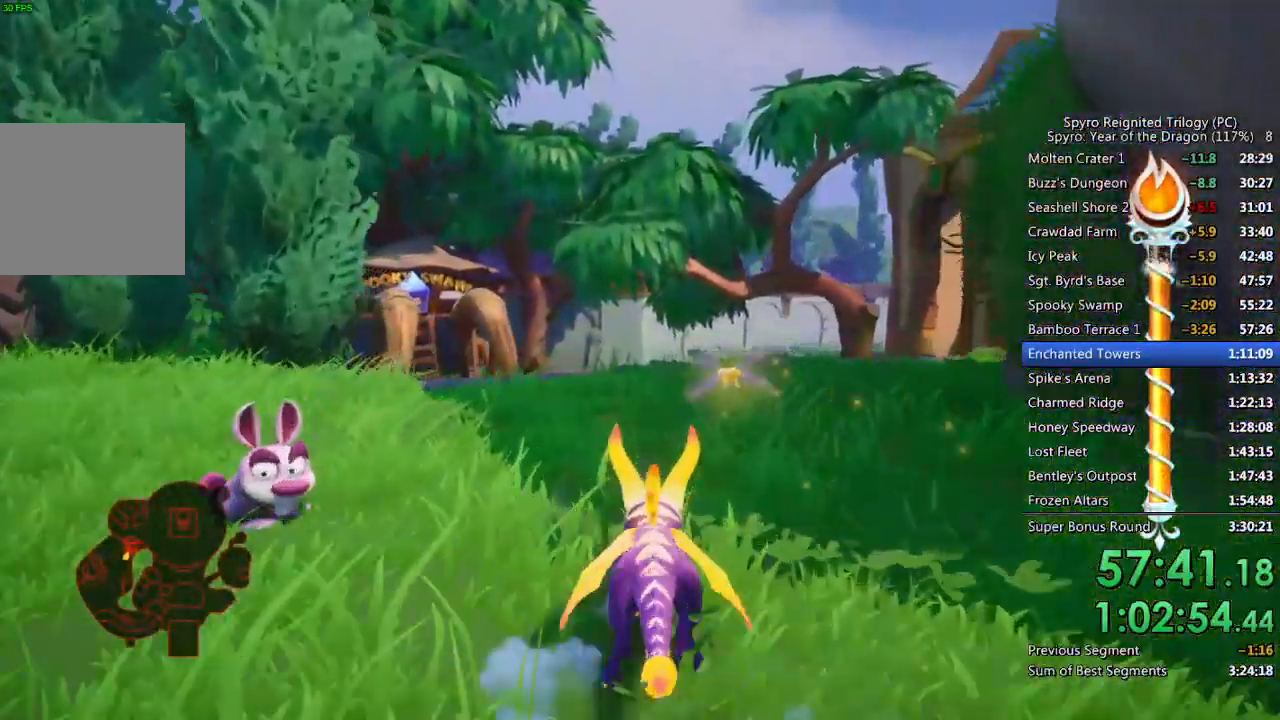
{"buttons": ["SQUARE"], "left_stick": "center", "right_stick": "center", "events": [[183, "left_stick", "up-right"], [317, "left_stick", "center"]]}
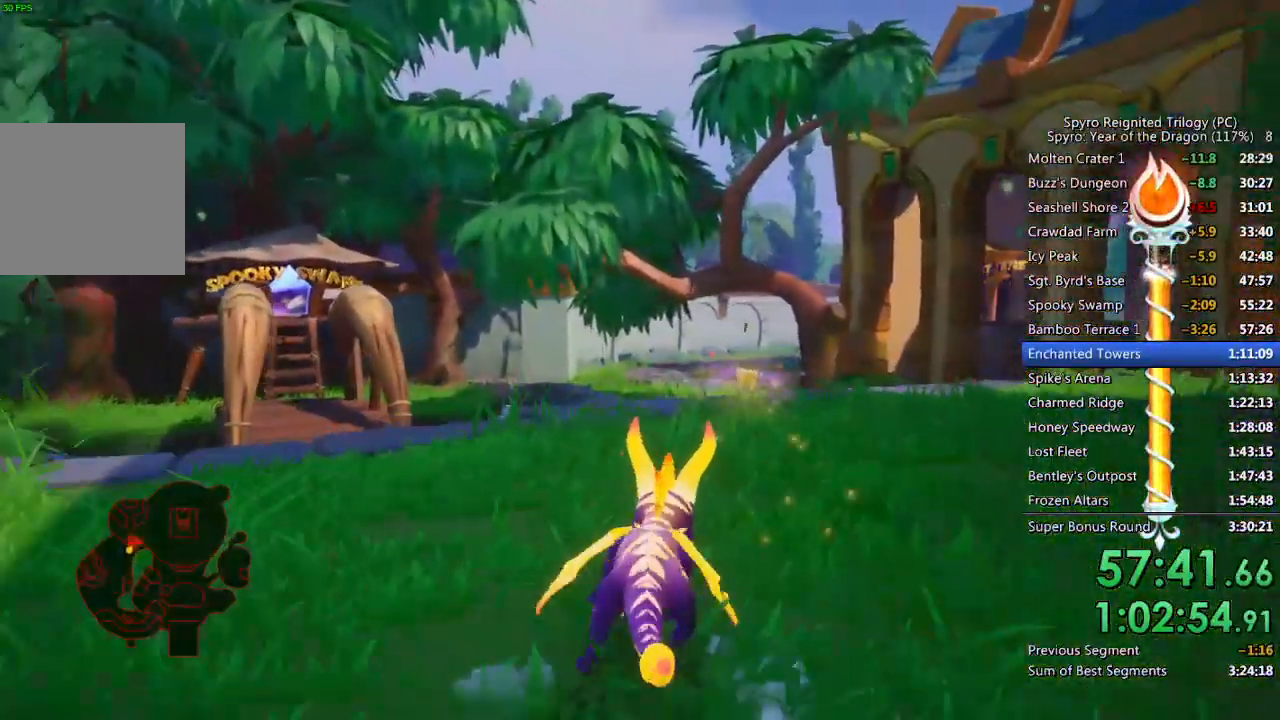
{"buttons": ["SQUARE"], "left_stick": "center", "right_stick": "center", "events": []}
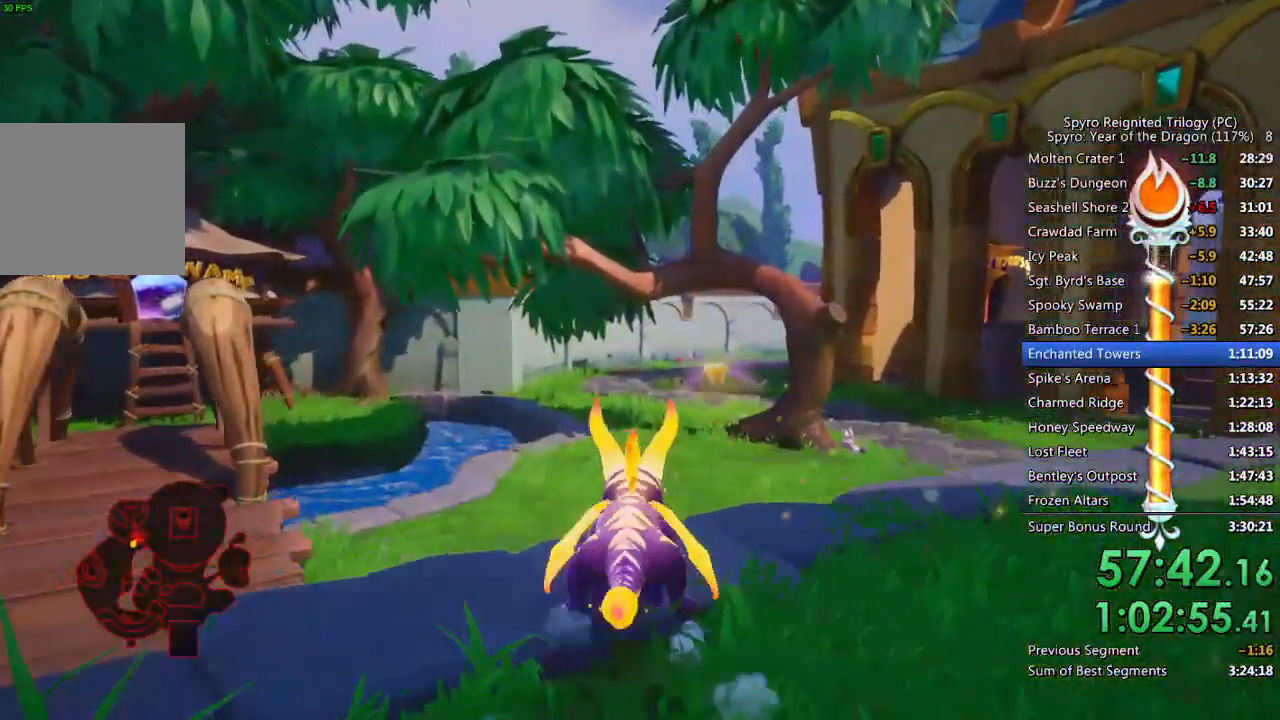
{"buttons": ["SQUARE"], "left_stick": "center", "right_stick": "center", "events": []}
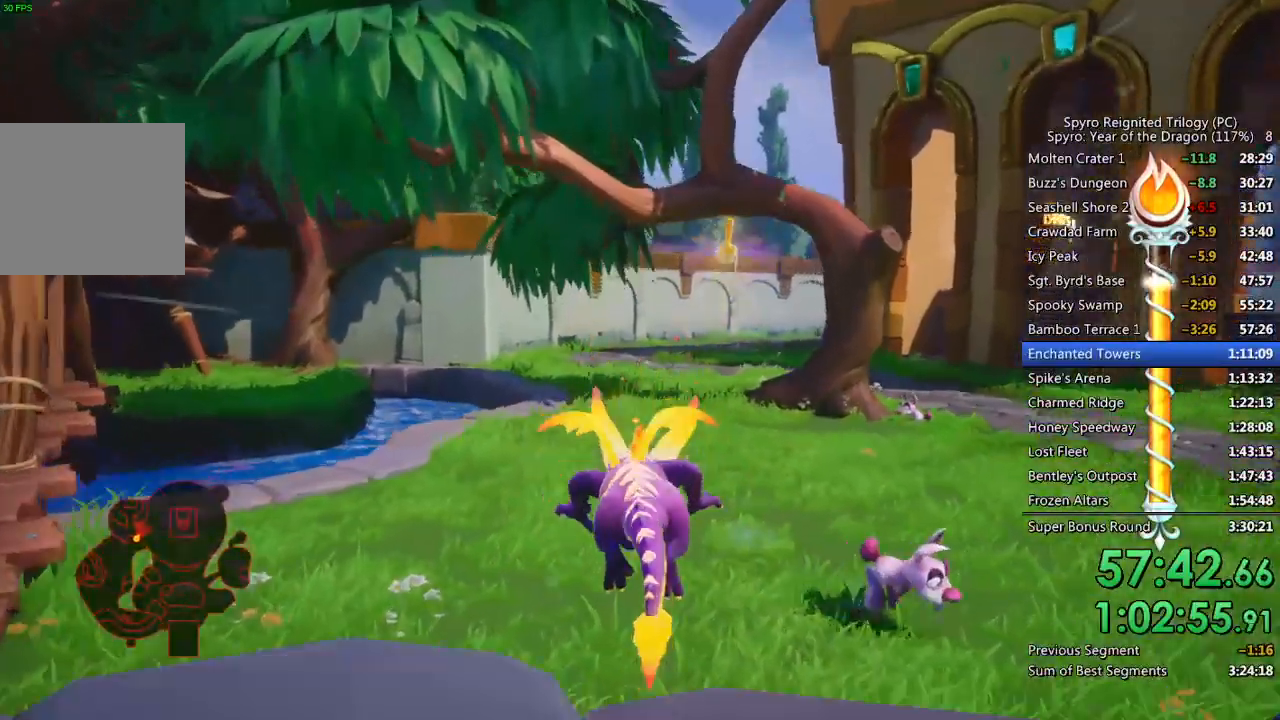
{"buttons": ["SQUARE"], "left_stick": "center", "right_stick": "center", "events": []}
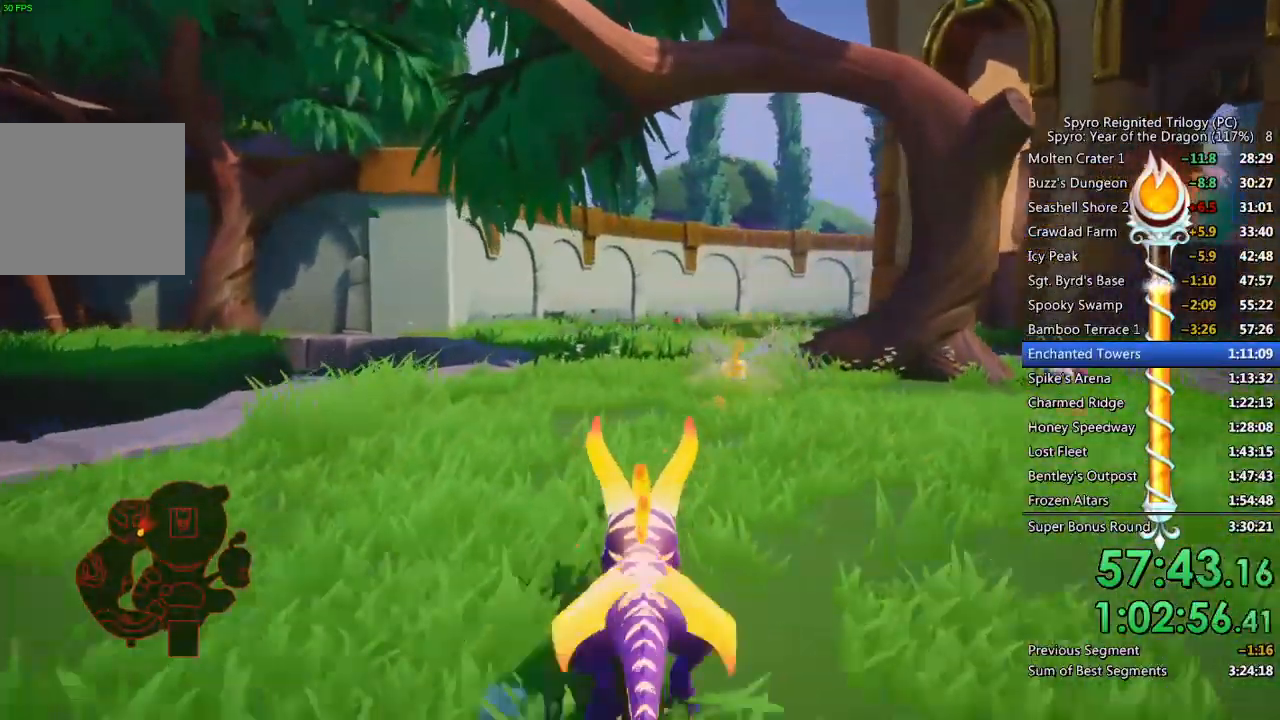
{"buttons": ["SQUARE"], "left_stick": "center", "right_stick": "center", "events": []}
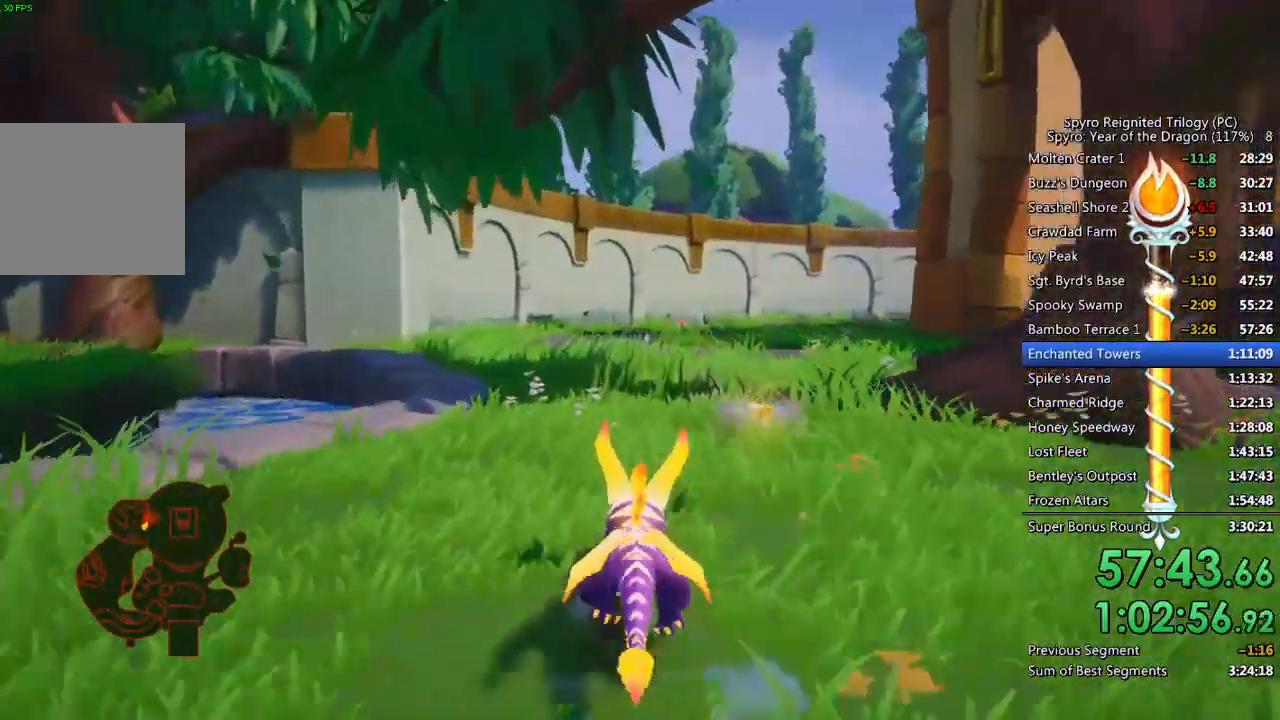
{"buttons": ["SQUARE"], "left_stick": "center", "right_stick": "center", "events": []}
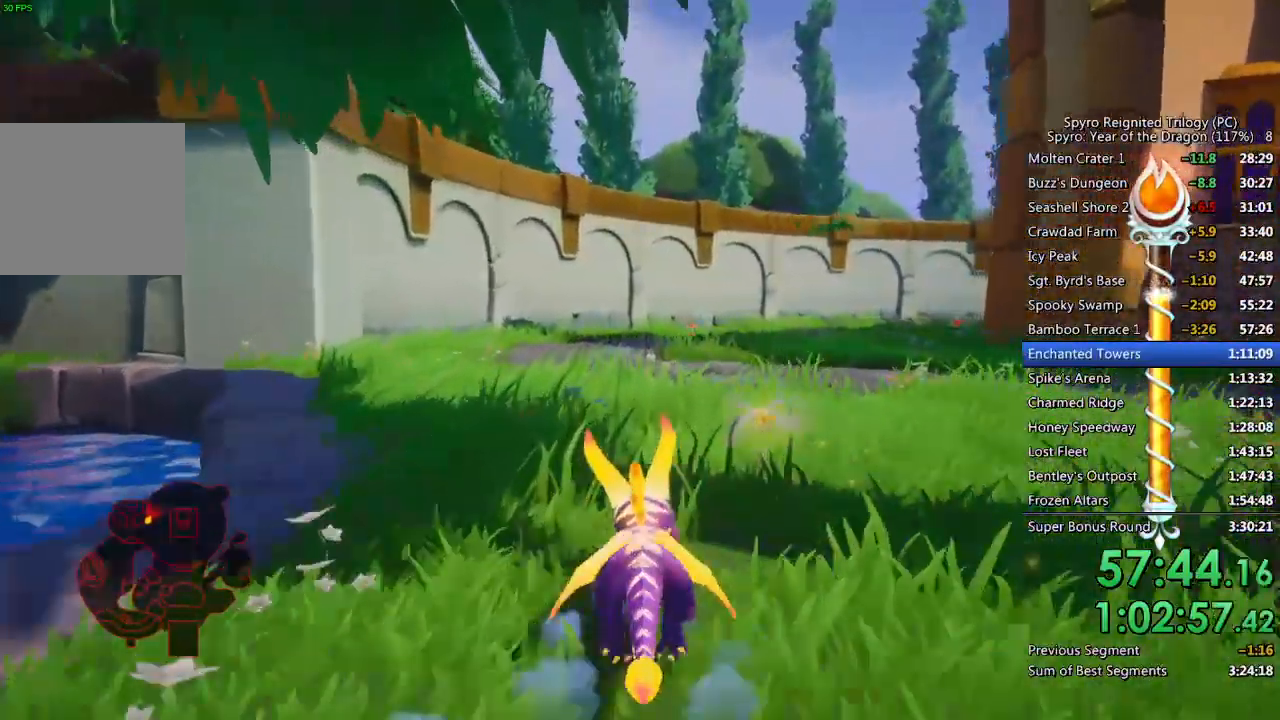
{"buttons": ["SQUARE"], "left_stick": "center", "right_stick": "center", "events": [[50, "left_stick", "right"], [150, "left_stick", "center"]]}
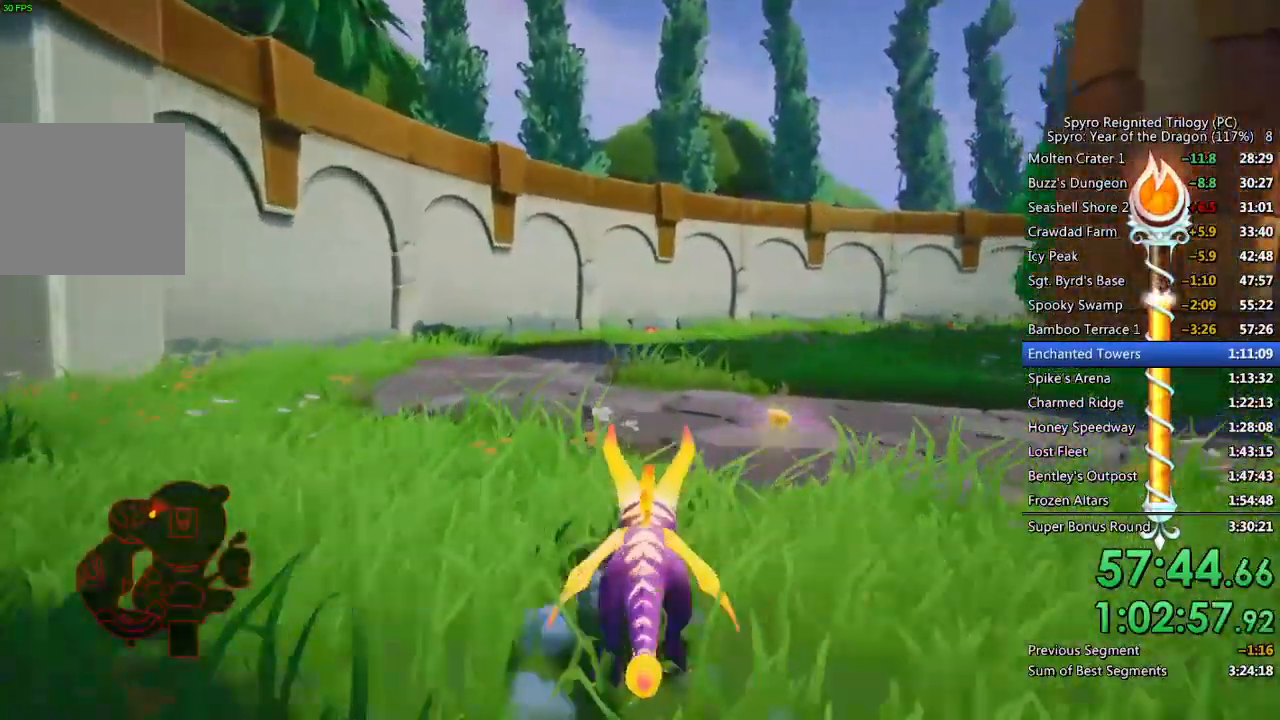
{"buttons": ["SQUARE"], "left_stick": "center", "right_stick": "center", "events": []}
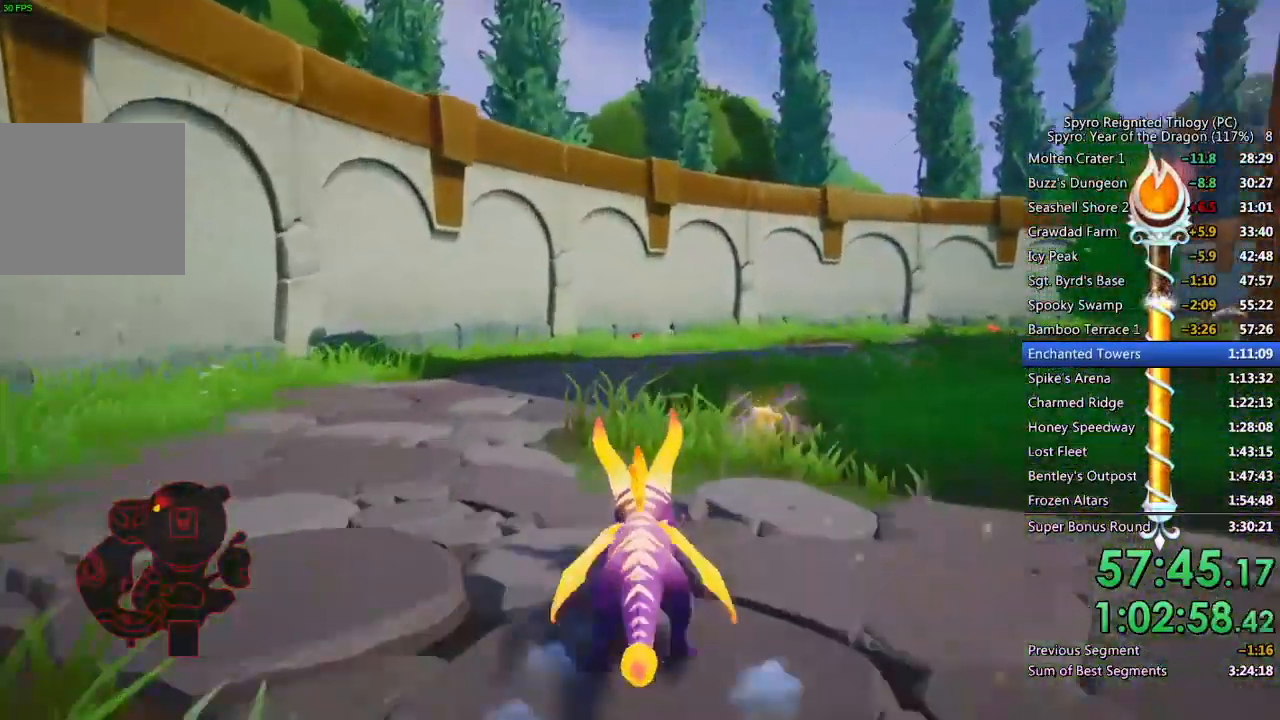
{"buttons": ["SQUARE"], "left_stick": "center", "right_stick": "center", "events": []}
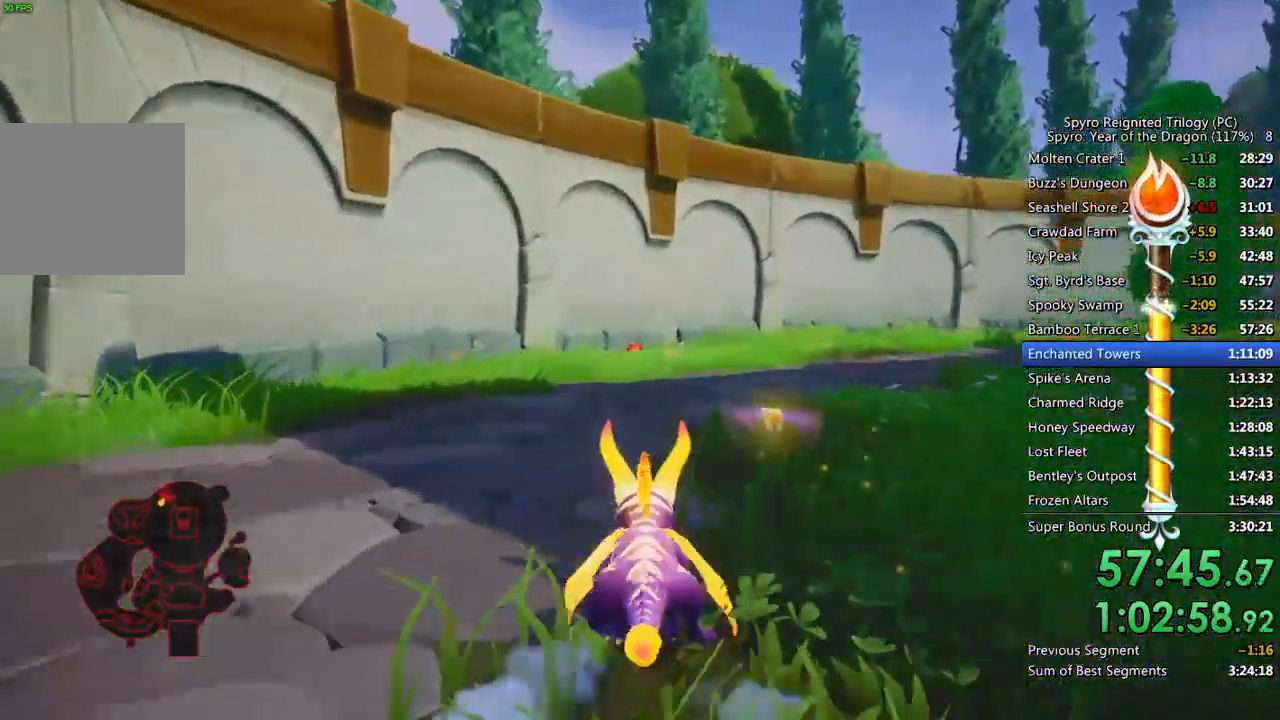
{"buttons": ["SQUARE"], "left_stick": "center", "right_stick": "center", "events": [[383, "left_stick", "right"], [483, "left_stick", "center"]]}